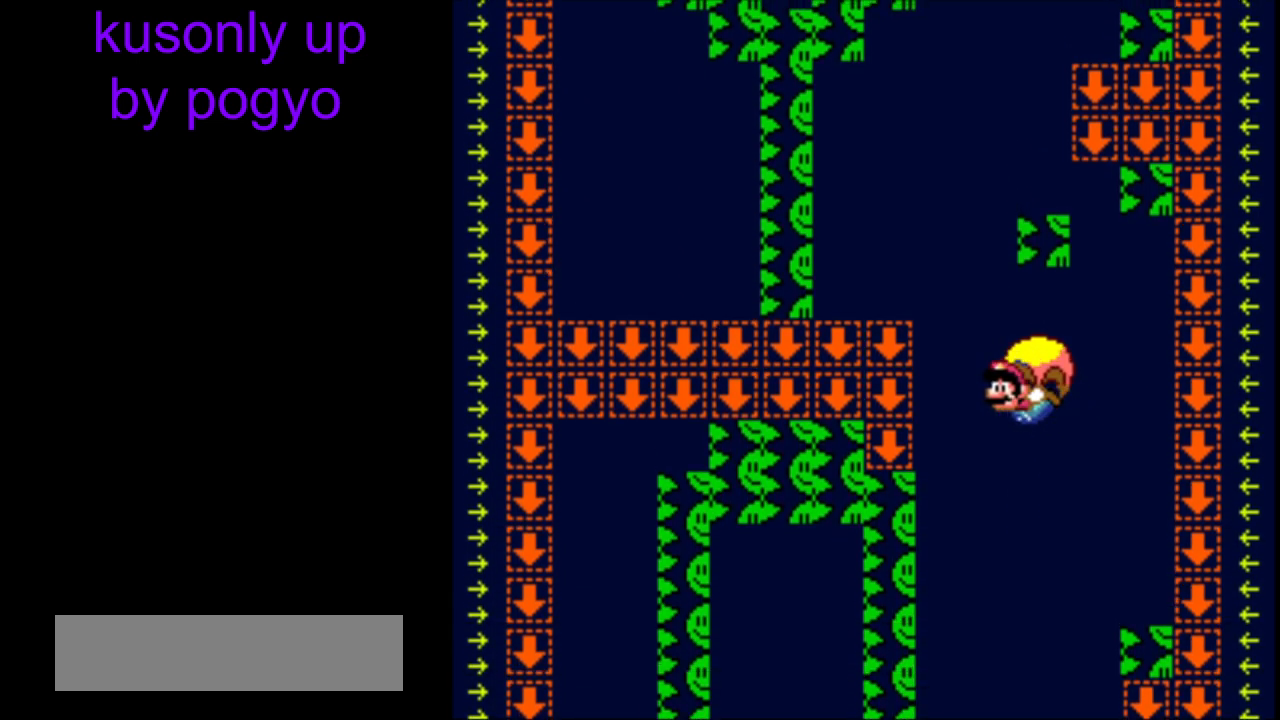
Gameplay with a controller (Nintendo layout); each line is a JSON object with the inputs held at the frame after it. "events" lists button and stick changes between this image and that frame as [ms after this image, input, new state], when the widget could be followed in between. Not read: L3 R3.
{"buttons": ["Y"], "events": [[167, "DPAD_RIGHT", "down"], [433, "DPAD_RIGHT", "up"]]}
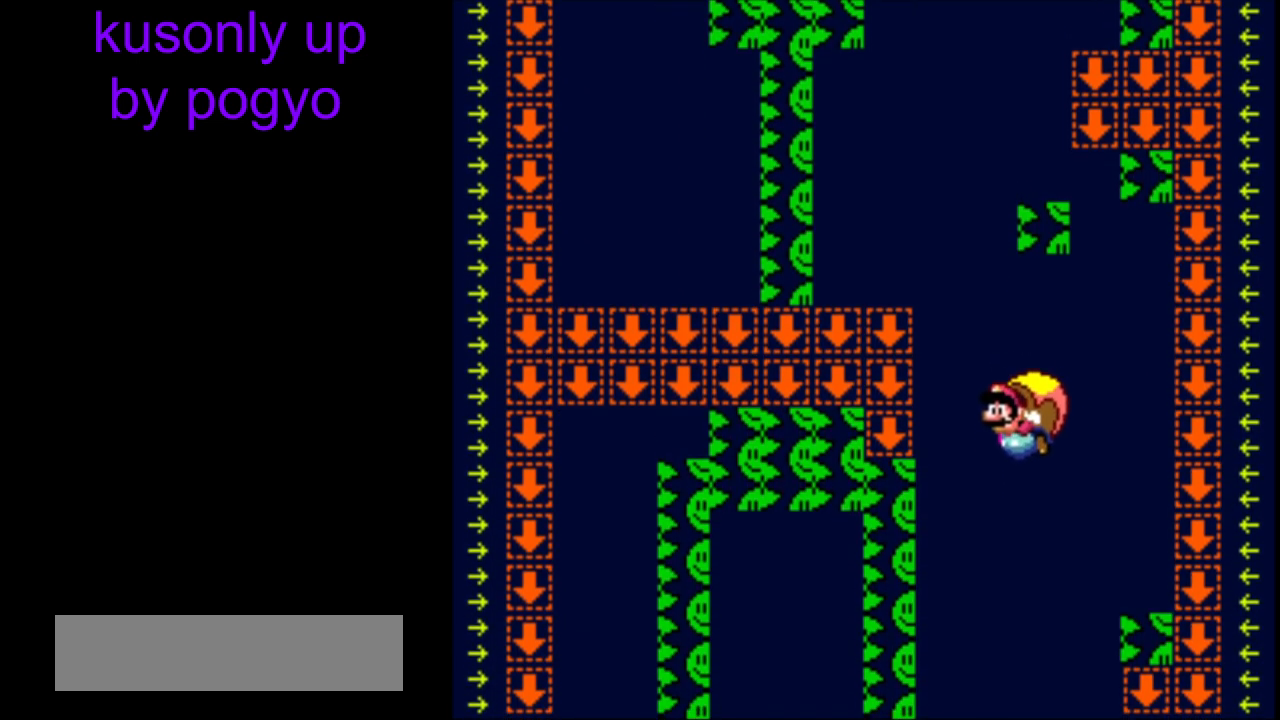
{"buttons": ["Y"], "events": []}
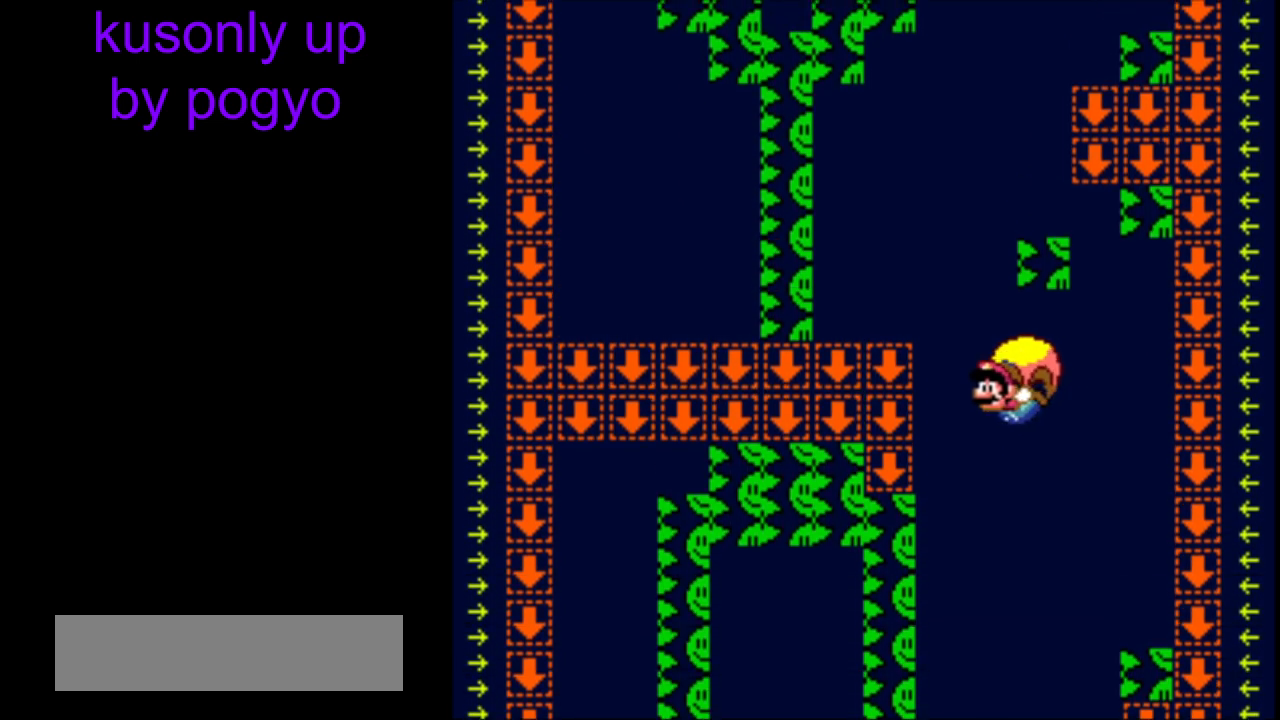
{"buttons": ["Y"], "events": [[150, "DPAD_RIGHT", "down"], [400, "DPAD_RIGHT", "up"]]}
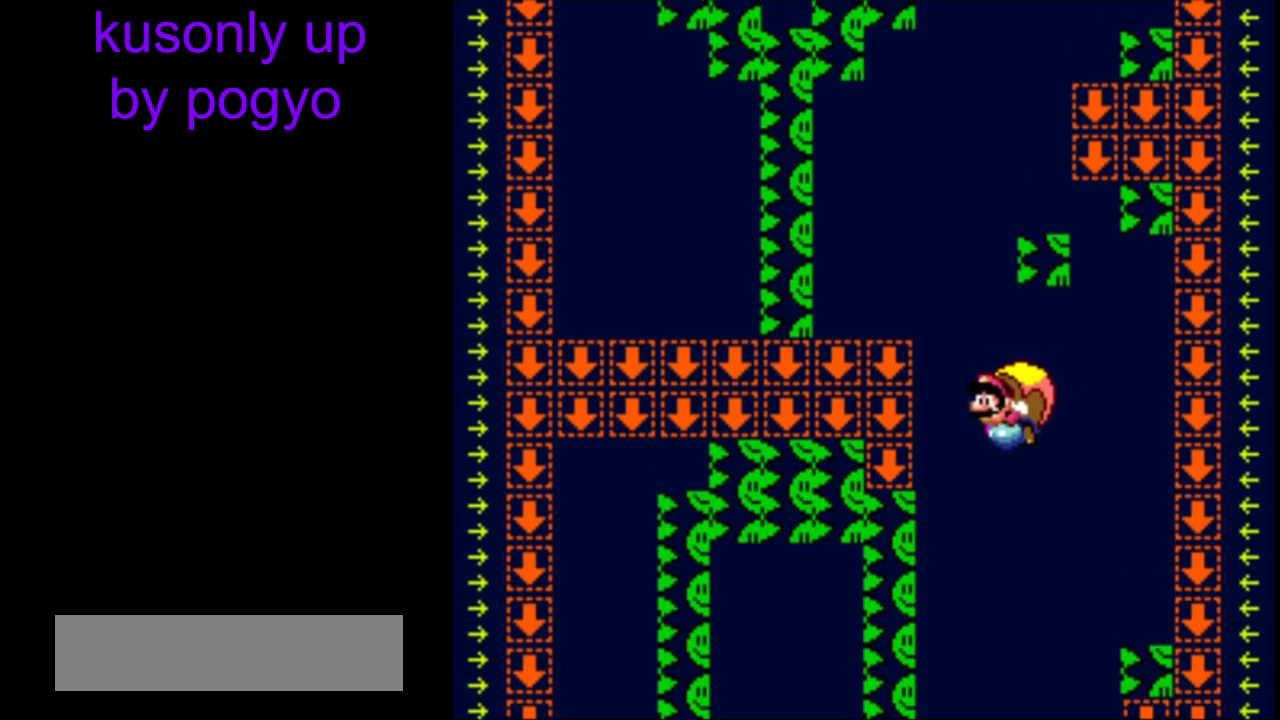
{"buttons": ["Y"], "events": []}
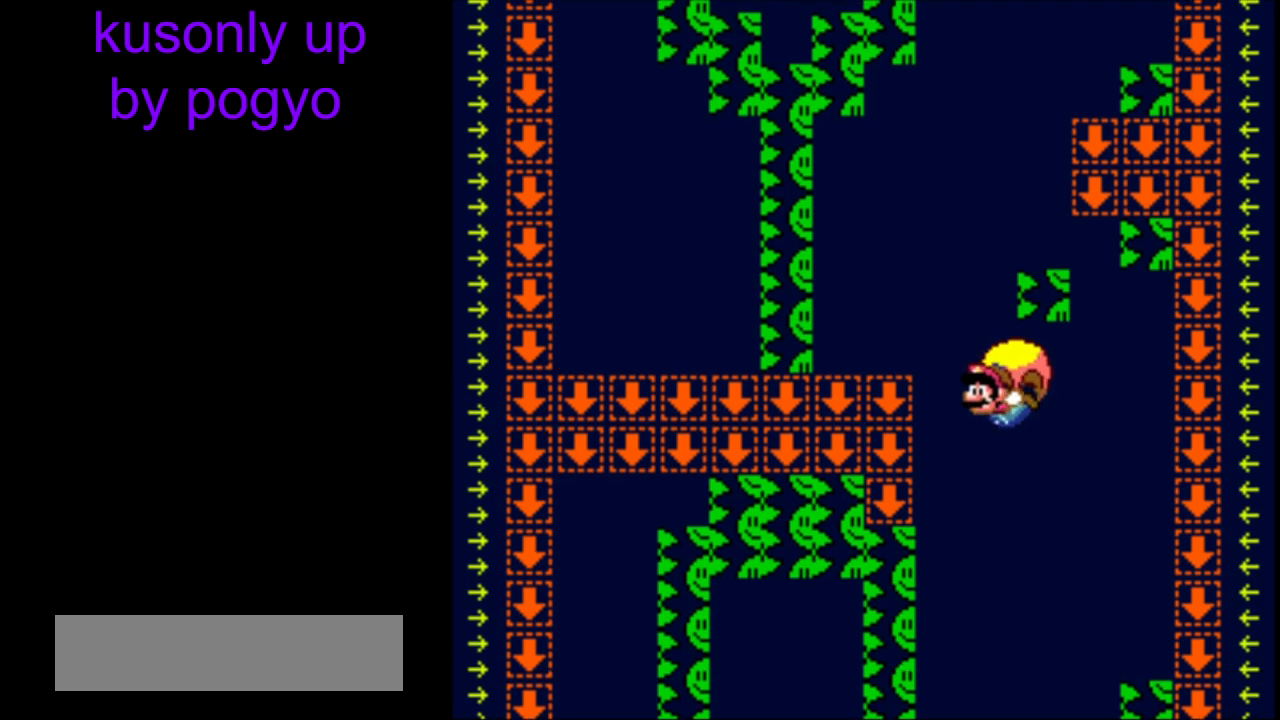
{"buttons": ["Y"], "events": [[83, "DPAD_RIGHT", "down"], [333, "DPAD_RIGHT", "up"]]}
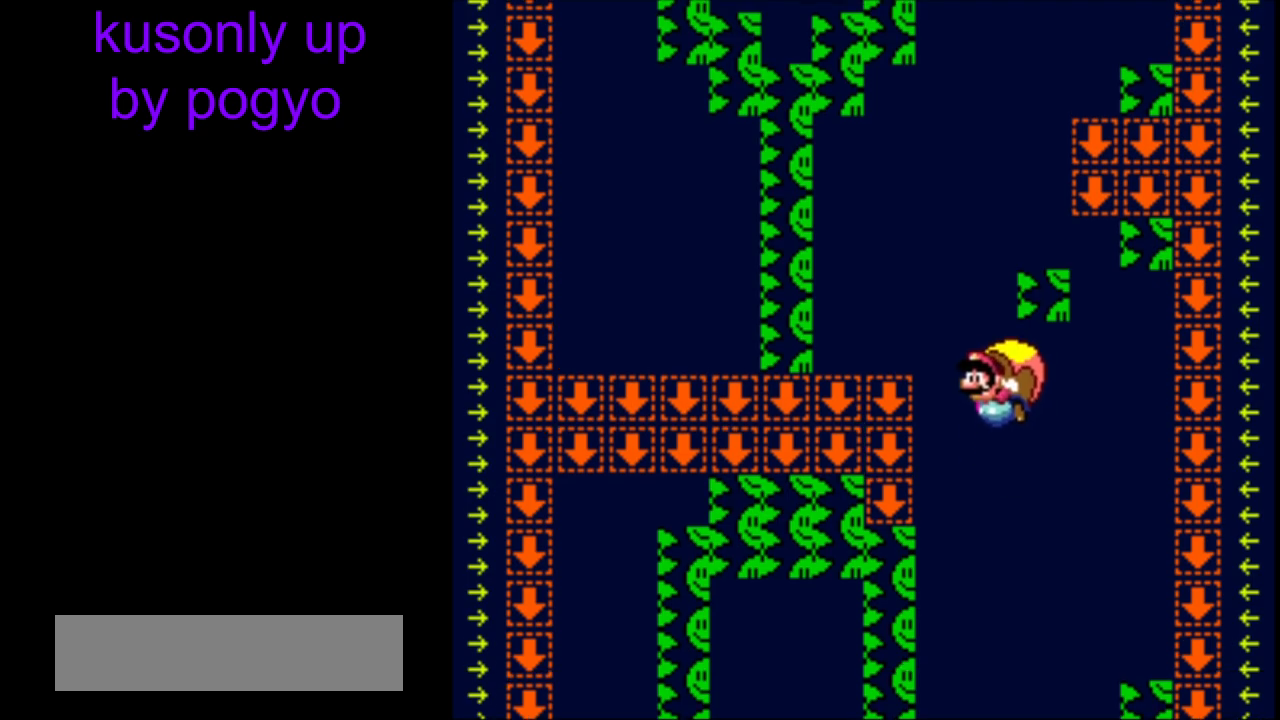
{"buttons": ["Y"], "events": []}
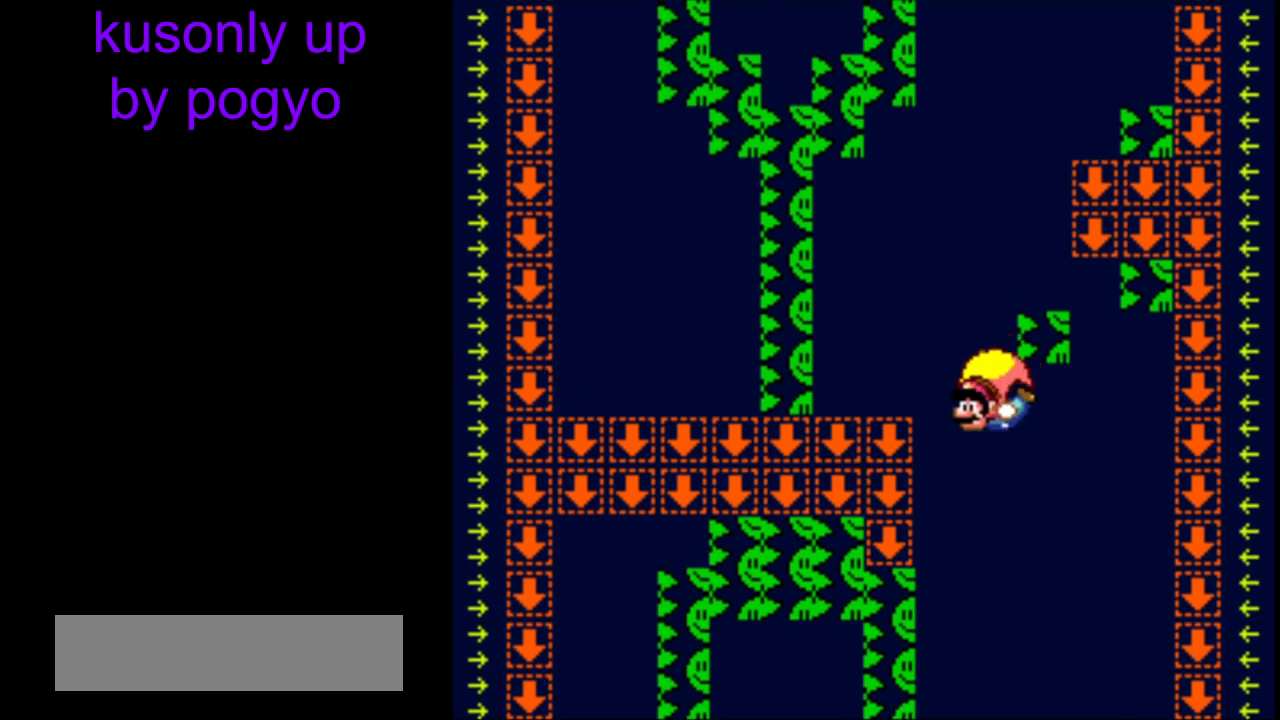
{"buttons": ["Y"], "events": [[17, "DPAD_RIGHT", "down"], [300, "DPAD_RIGHT", "up"]]}
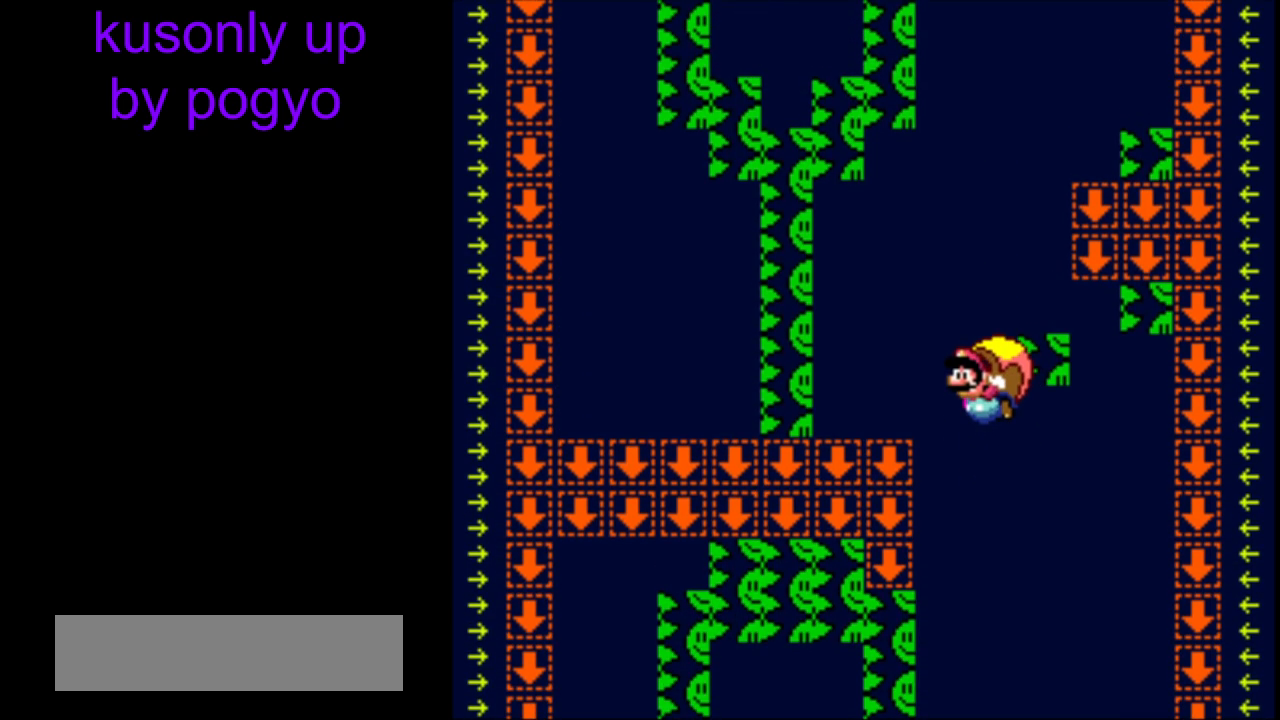
{"buttons": ["Y", "DPAD_RIGHT"], "events": [[467, "DPAD_RIGHT", "down"]]}
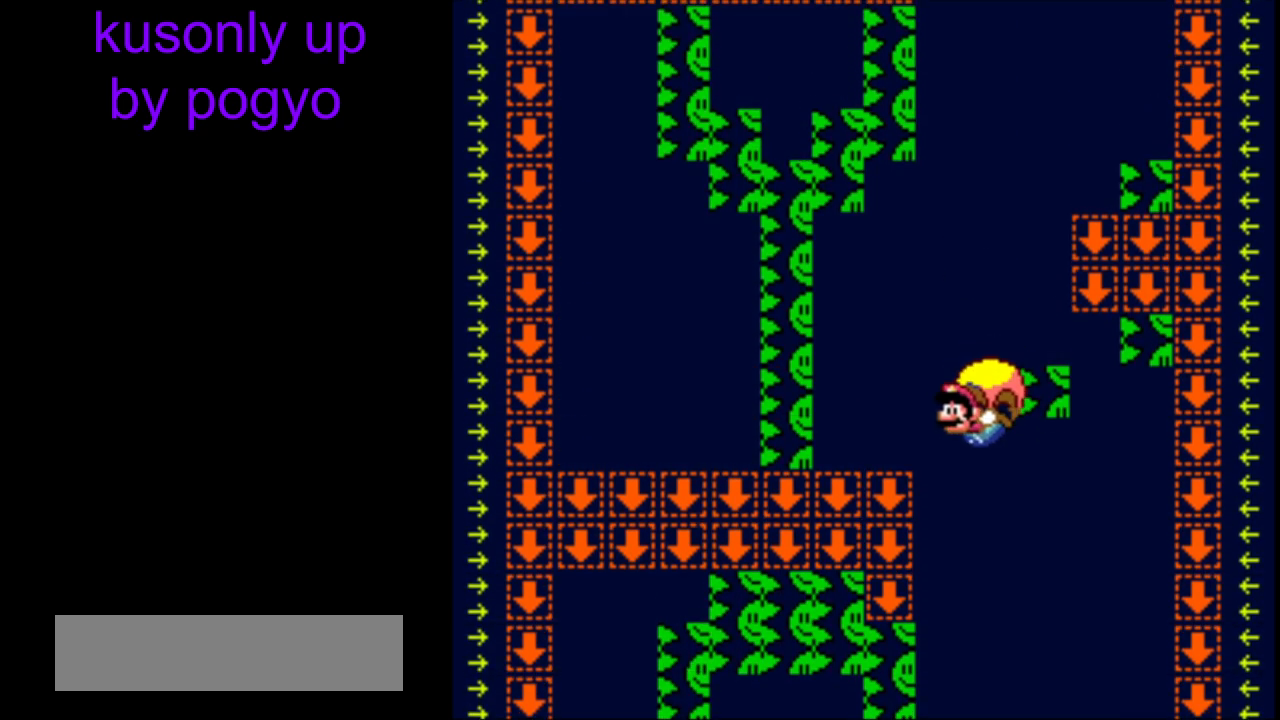
{"buttons": ["Y"], "events": [[233, "DPAD_RIGHT", "up"]]}
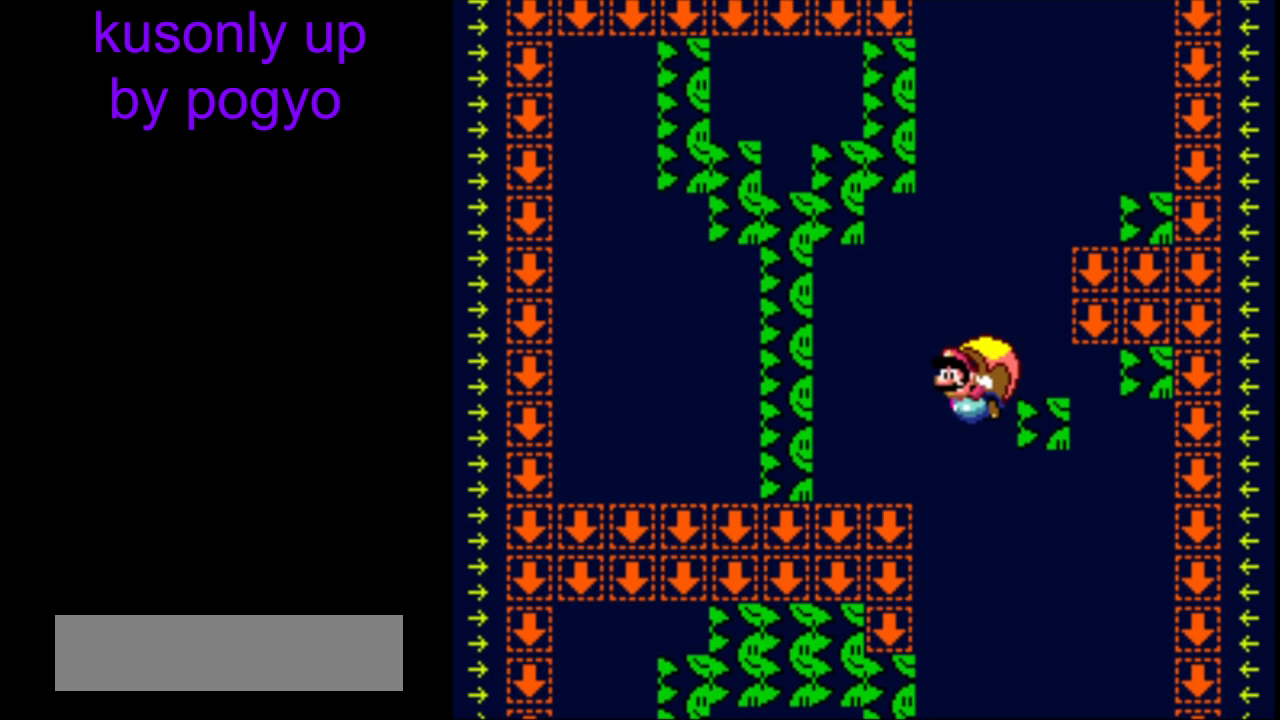
{"buttons": ["Y", "DPAD_RIGHT"], "events": [[383, "DPAD_RIGHT", "down"]]}
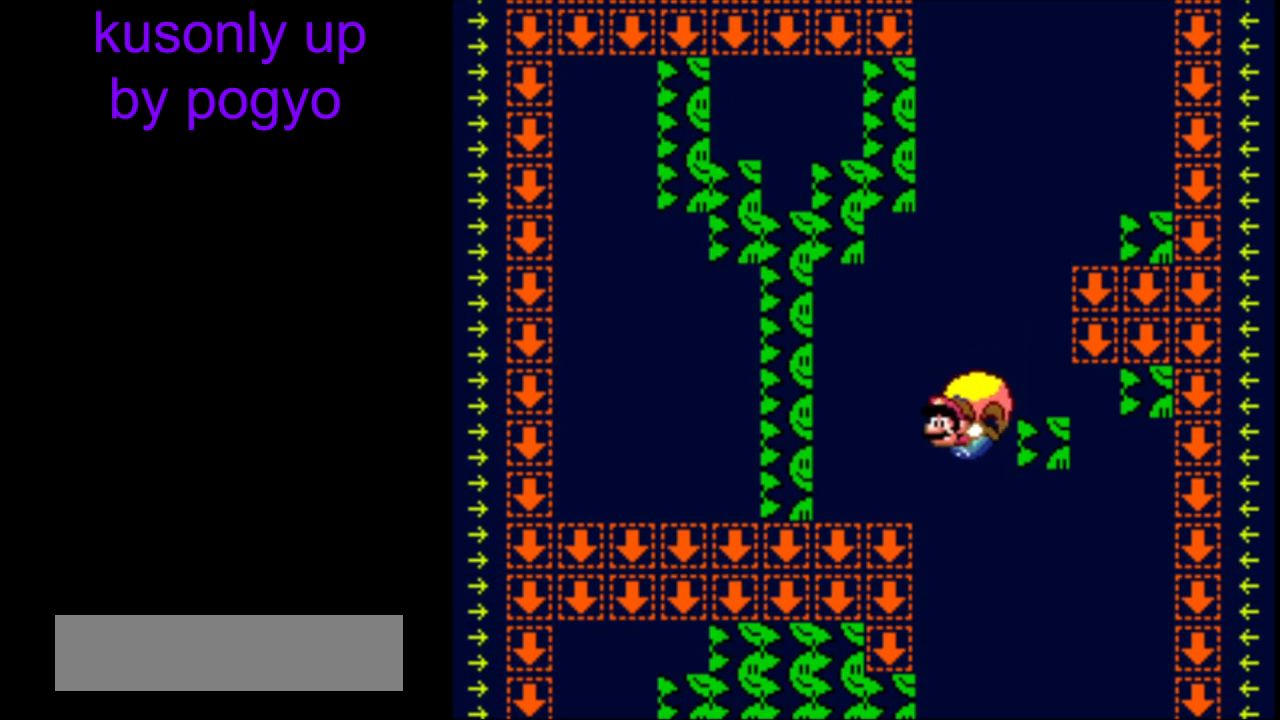
{"buttons": ["Y"], "events": [[133, "DPAD_RIGHT", "up"]]}
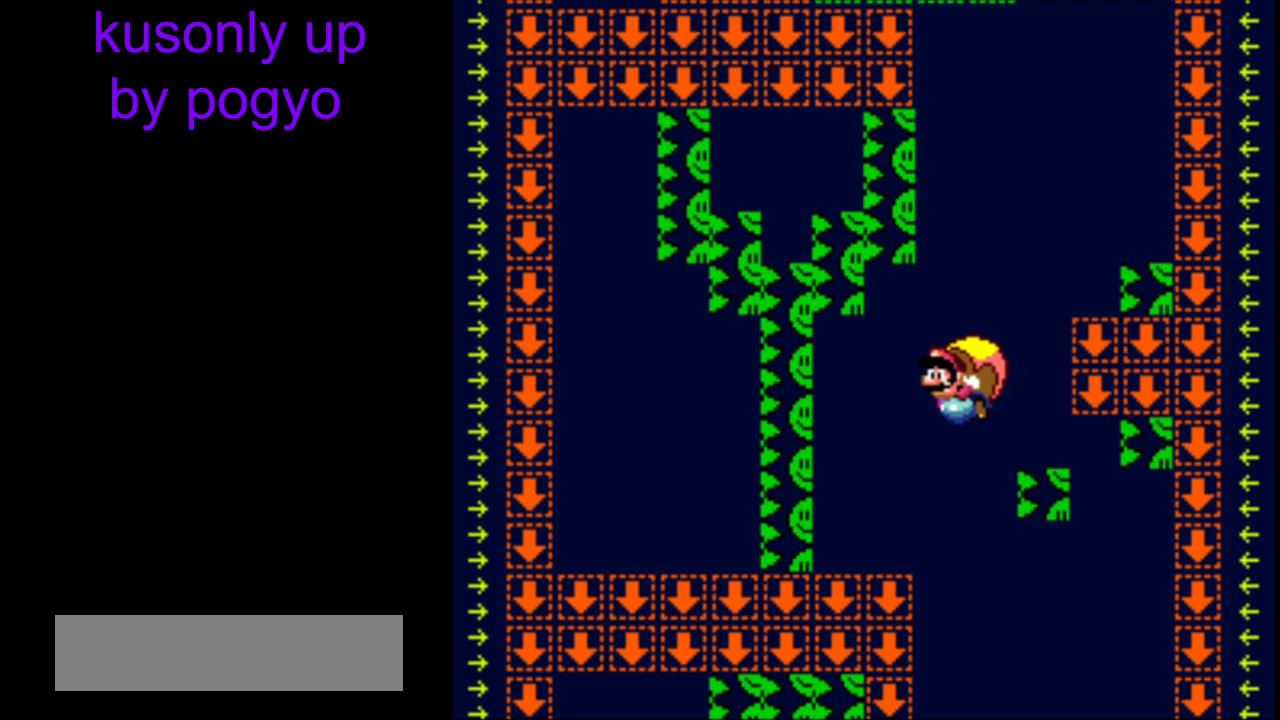
{"buttons": ["Y", "DPAD_RIGHT"], "events": [[333, "DPAD_RIGHT", "down"]]}
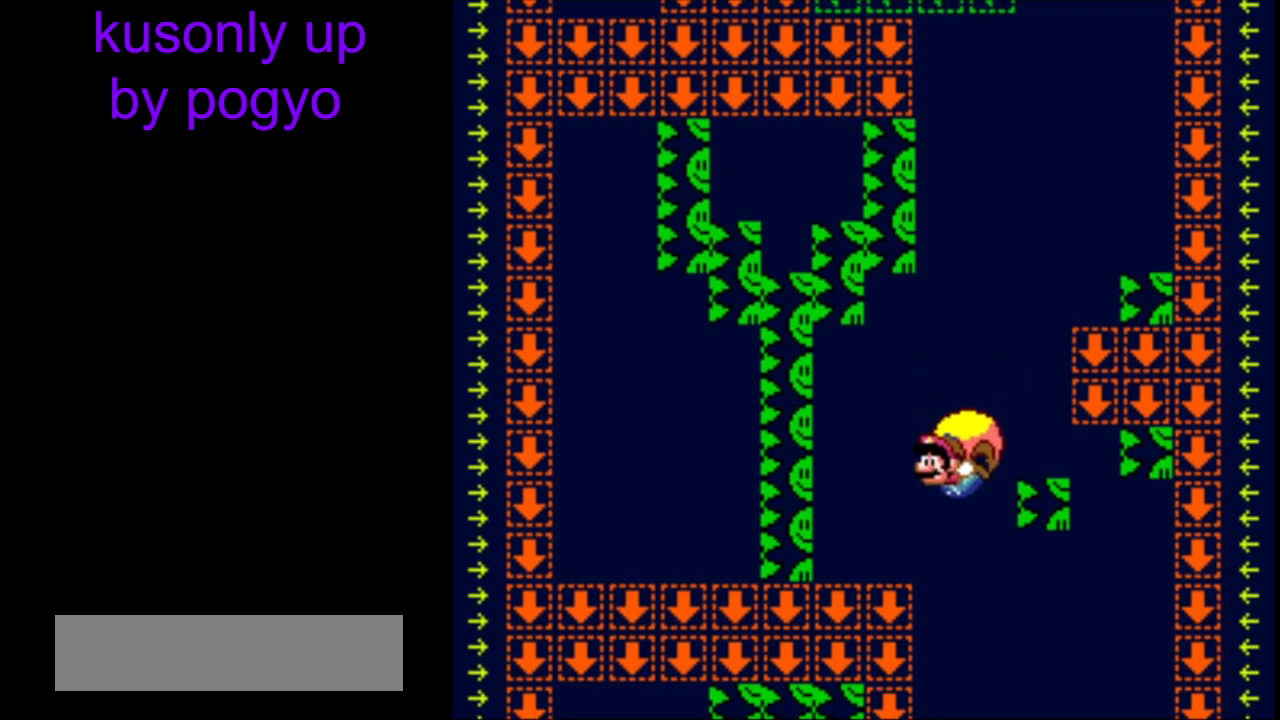
{"buttons": ["Y"], "events": [[33, "DPAD_RIGHT", "up"], [50, "X", "down"], [167, "X", "up"]]}
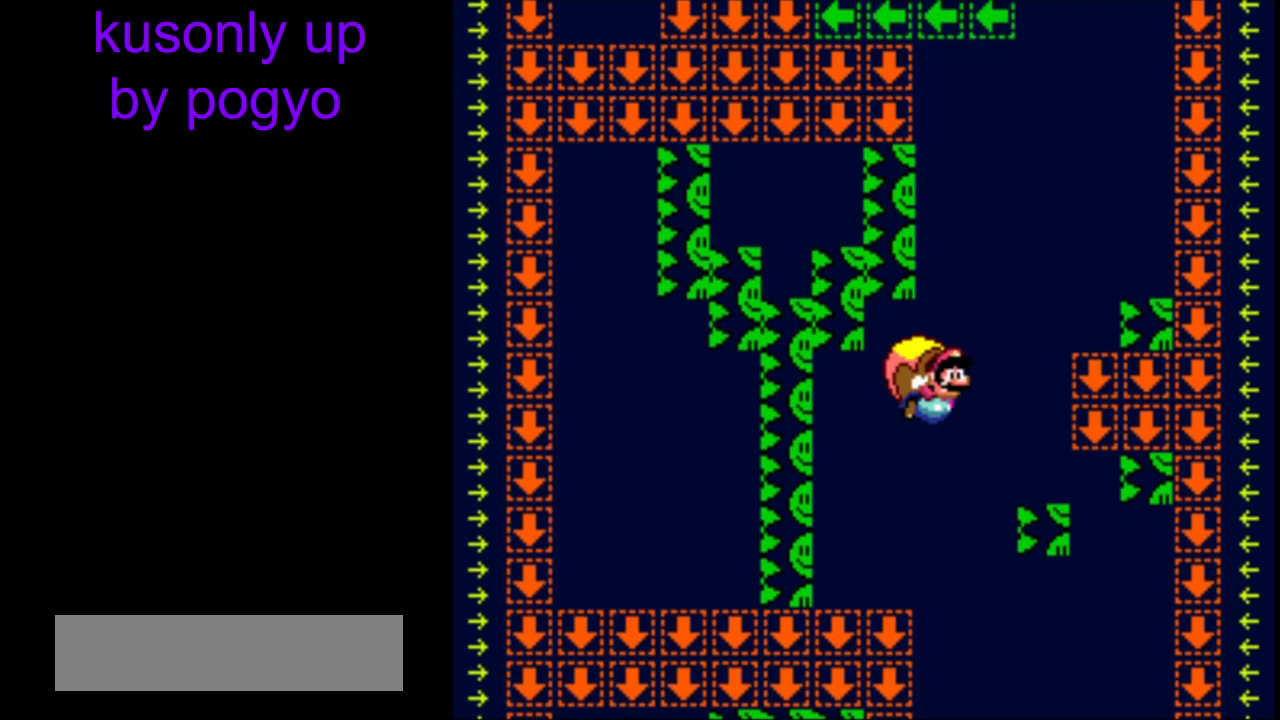
{"buttons": ["Y", "DPAD_RIGHT"], "events": [[300, "DPAD_LEFT", "down"], [483, "DPAD_LEFT", "up"], [500, "DPAD_RIGHT", "down"]]}
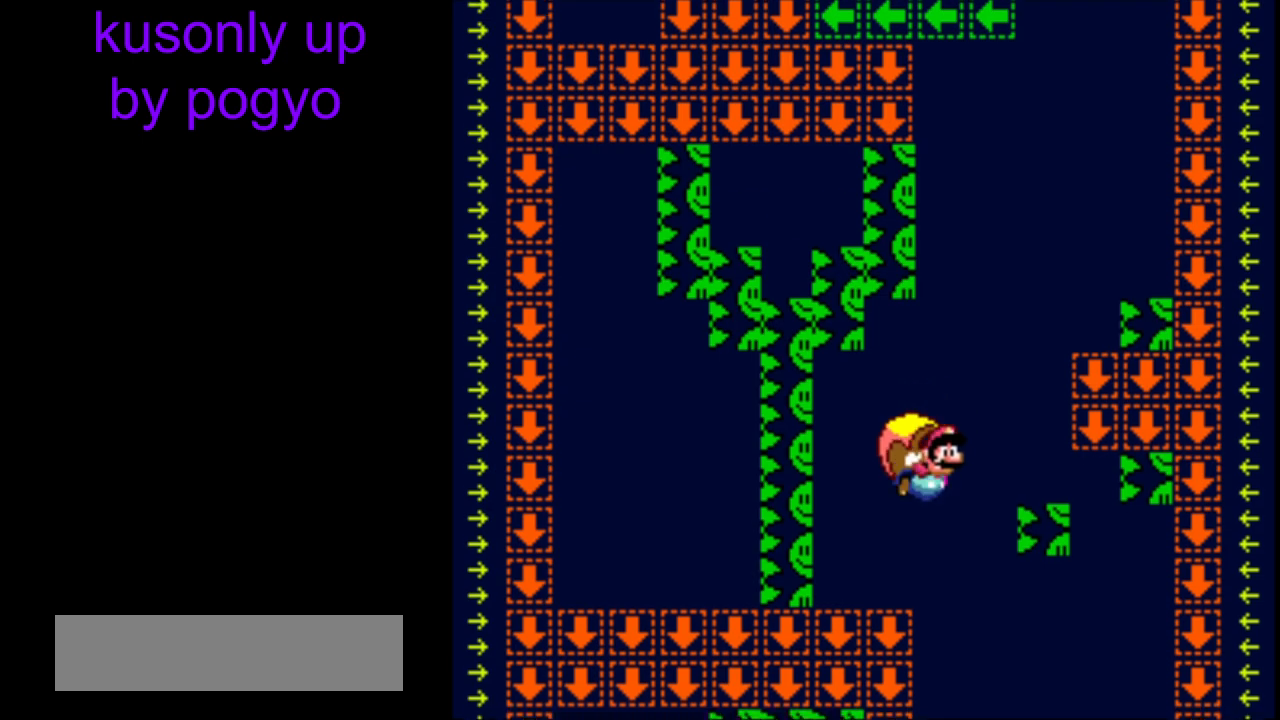
{"buttons": ["Y"], "events": [[17, "DPAD_RIGHT", "up"], [33, "DPAD_LEFT", "down"], [367, "B", "down"], [400, "DPAD_LEFT", "up"], [417, "B", "up"]]}
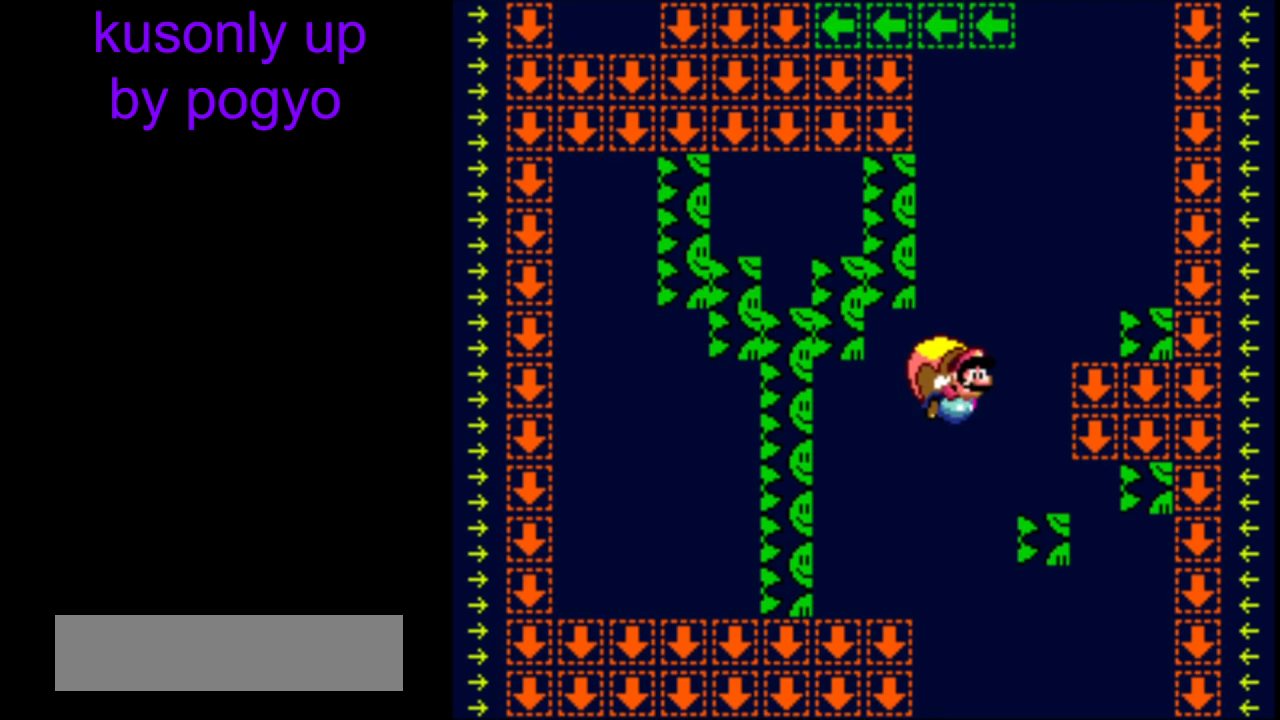
{"buttons": ["Y", "DPAD_LEFT"], "events": [[333, "DPAD_LEFT", "down"]]}
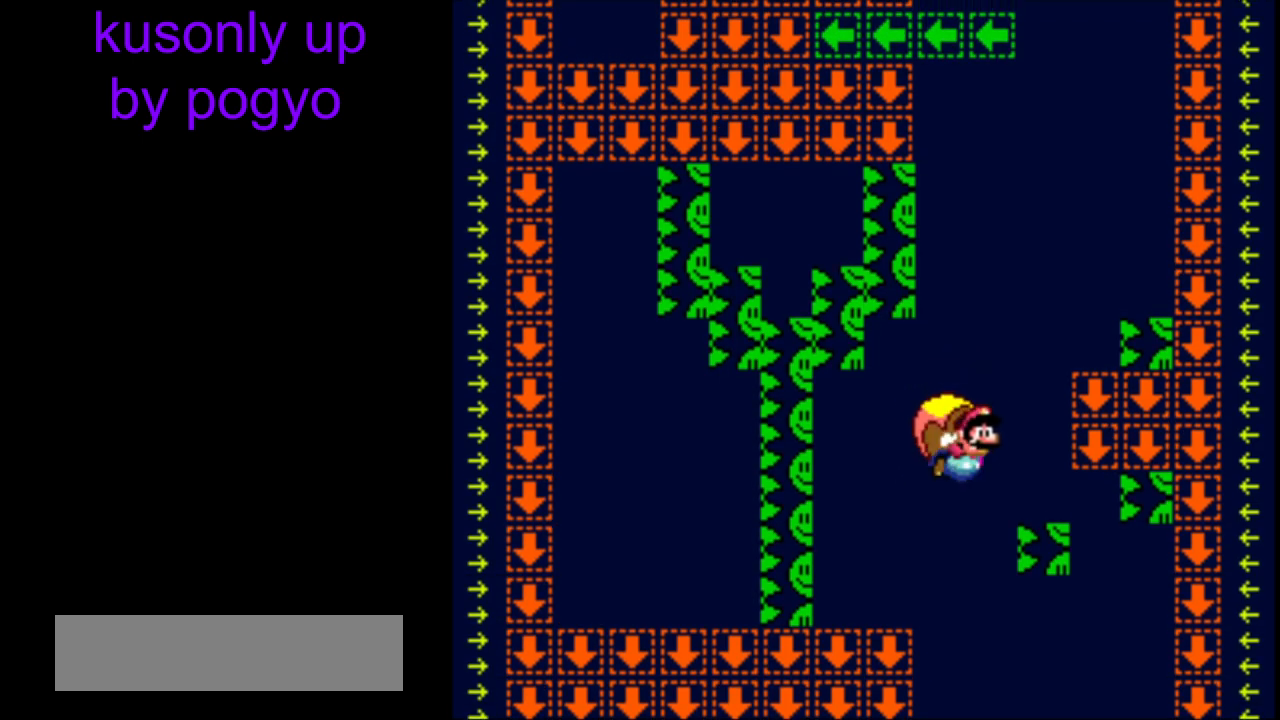
{"buttons": ["Y"], "events": [[167, "DPAD_LEFT", "up"]]}
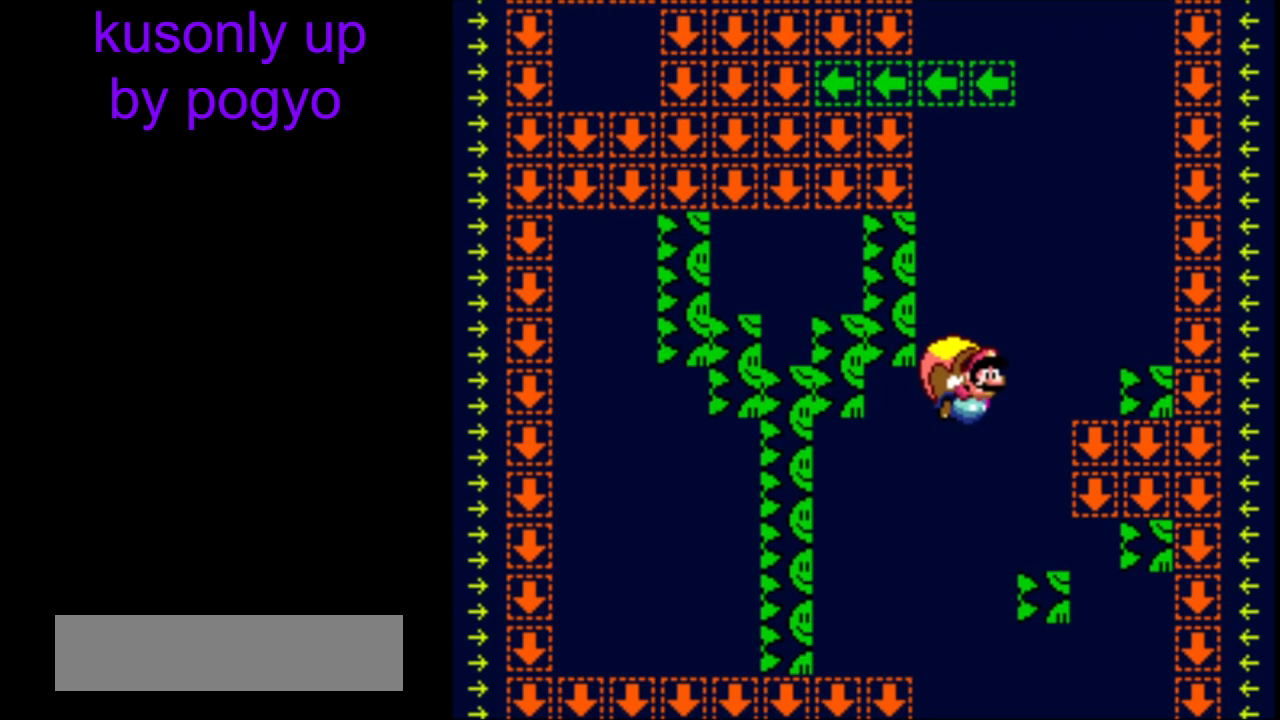
{"buttons": ["Y", "DPAD_LEFT"], "events": [[283, "DPAD_LEFT", "down"]]}
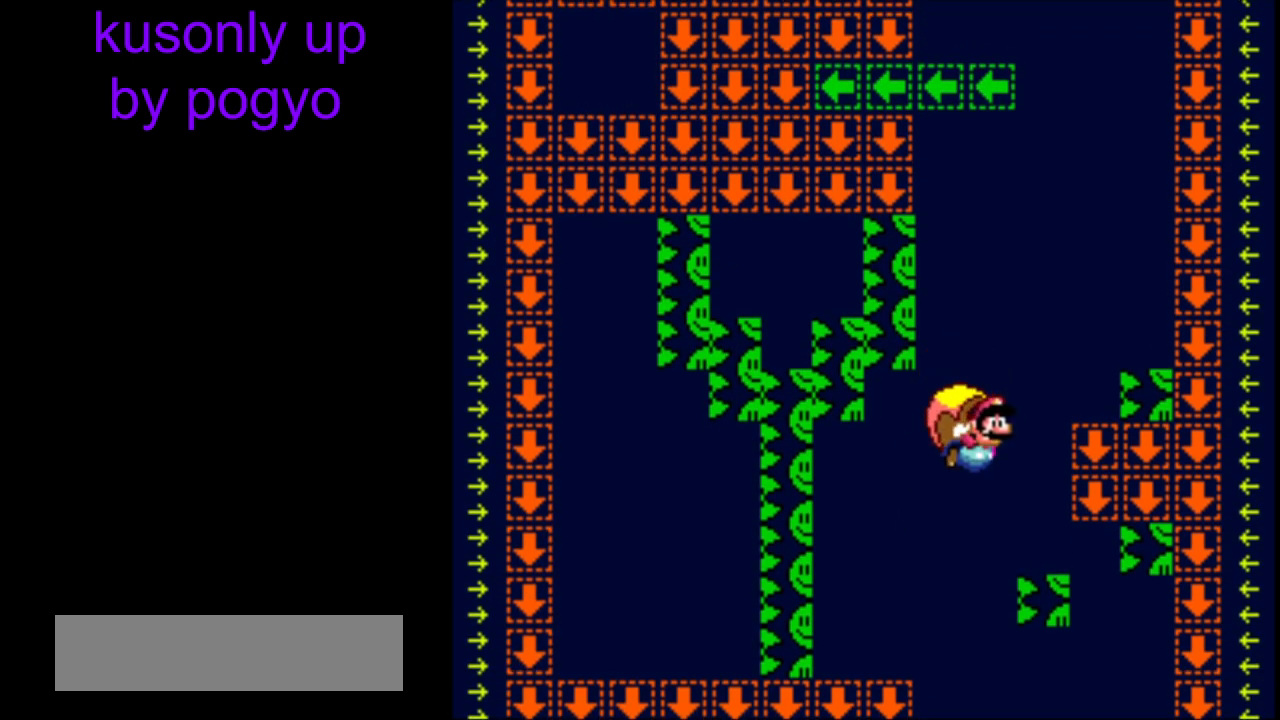
{"buttons": ["Y"], "events": [[50, "DPAD_LEFT", "up"]]}
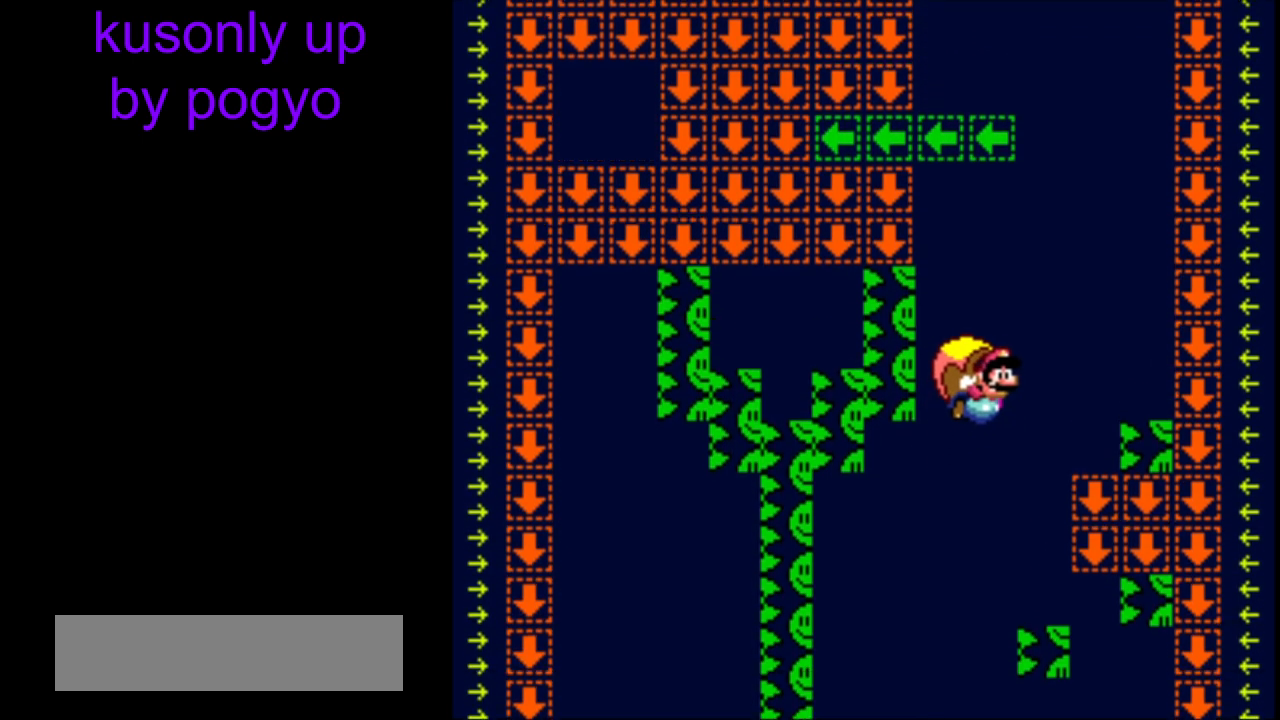
{"buttons": ["Y"], "events": [[233, "DPAD_LEFT", "down"], [483, "DPAD_LEFT", "up"]]}
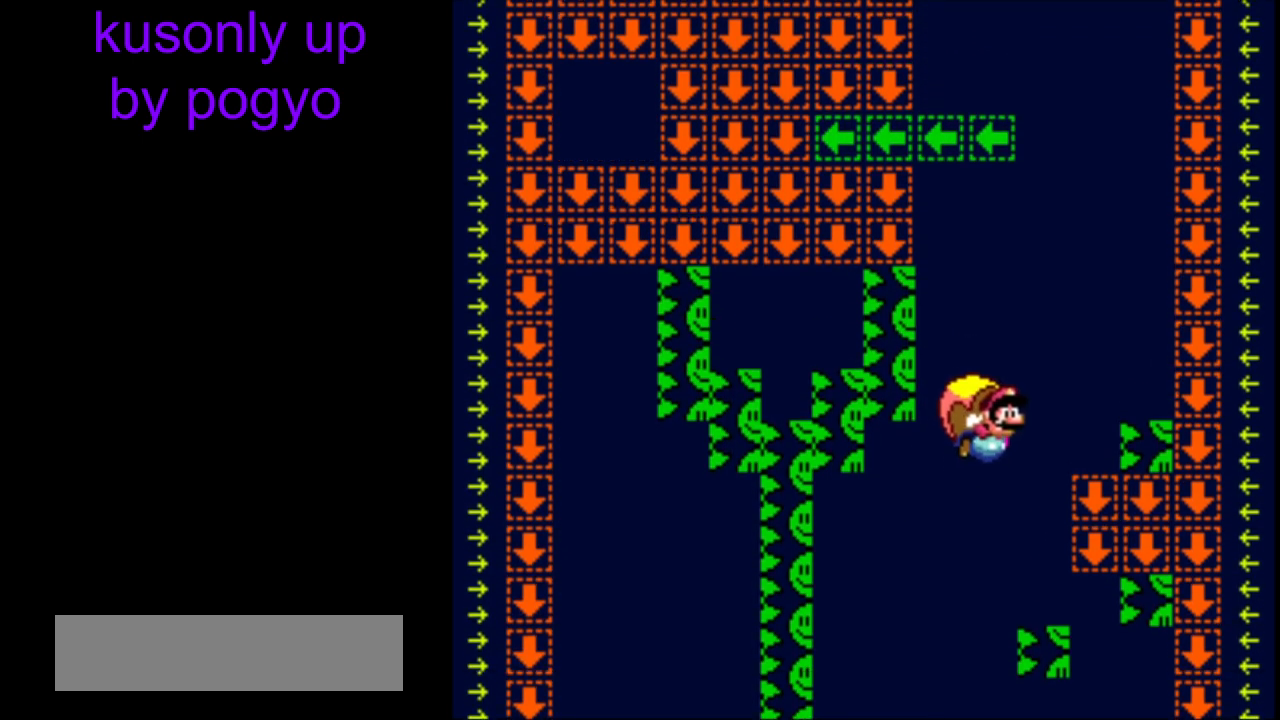
{"buttons": ["Y"], "events": []}
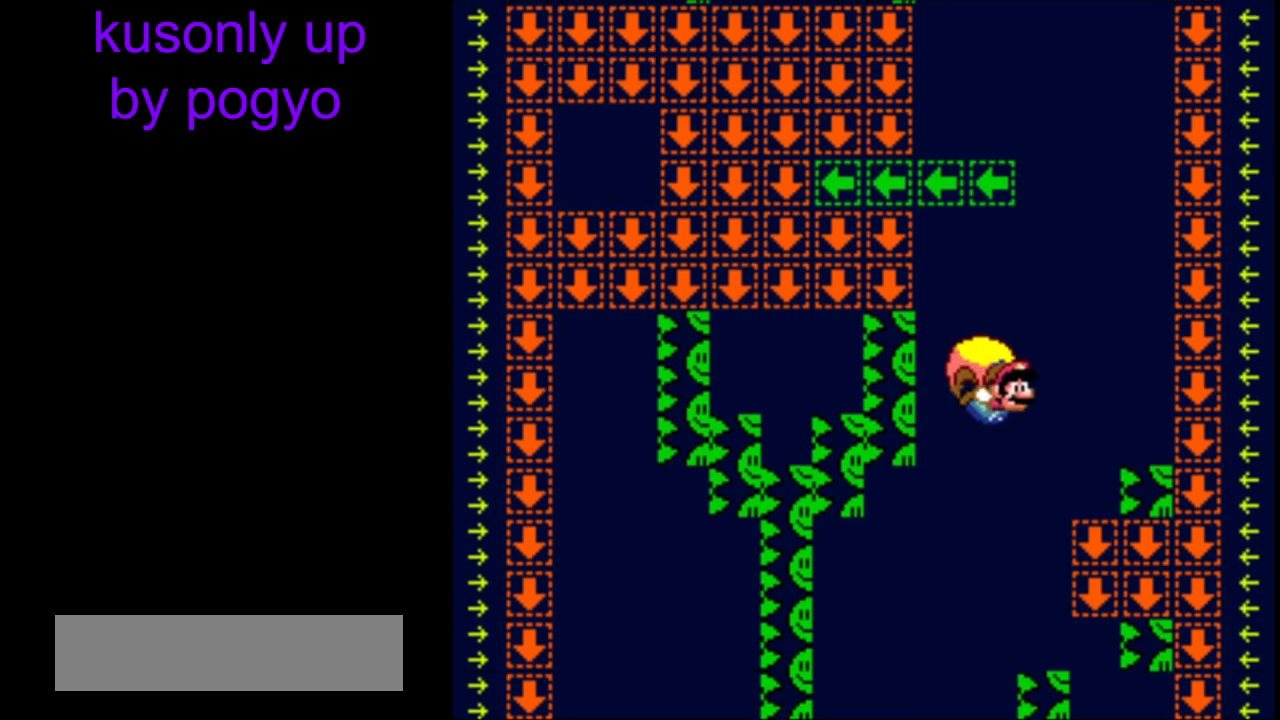
{"buttons": ["Y"], "events": [[150, "DPAD_LEFT", "down"], [450, "DPAD_LEFT", "up"]]}
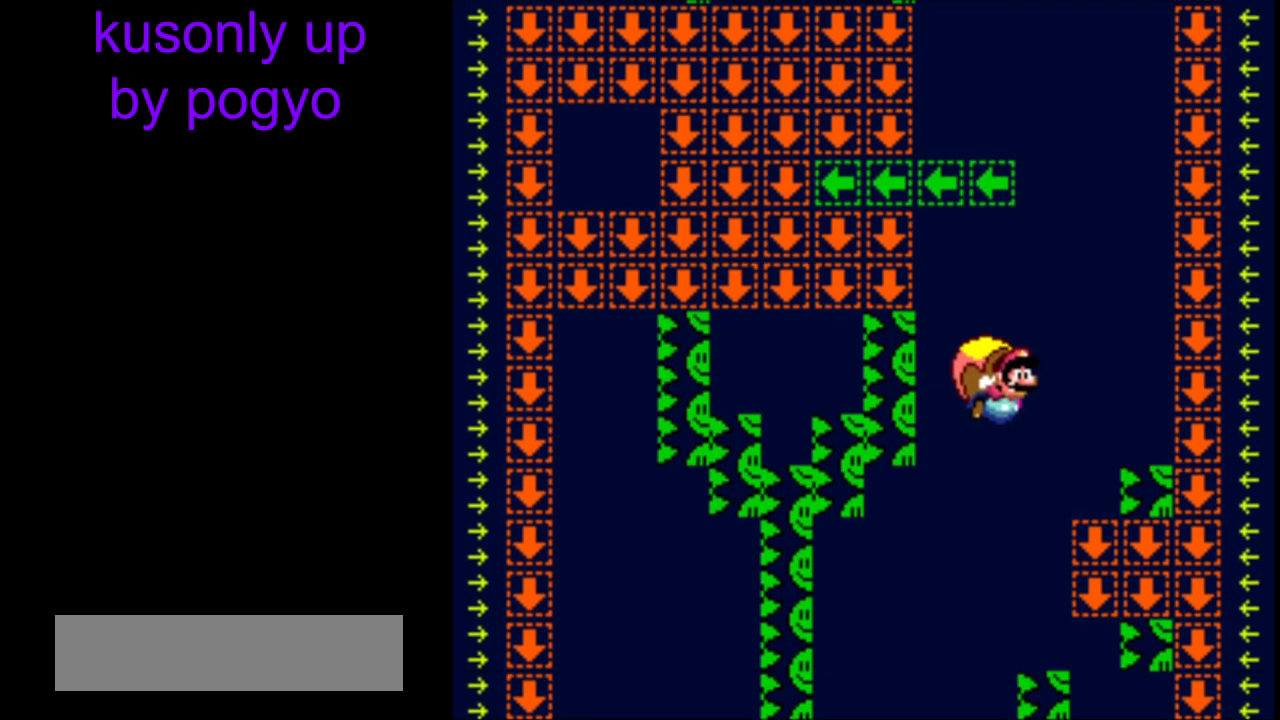
{"buttons": ["Y"], "events": []}
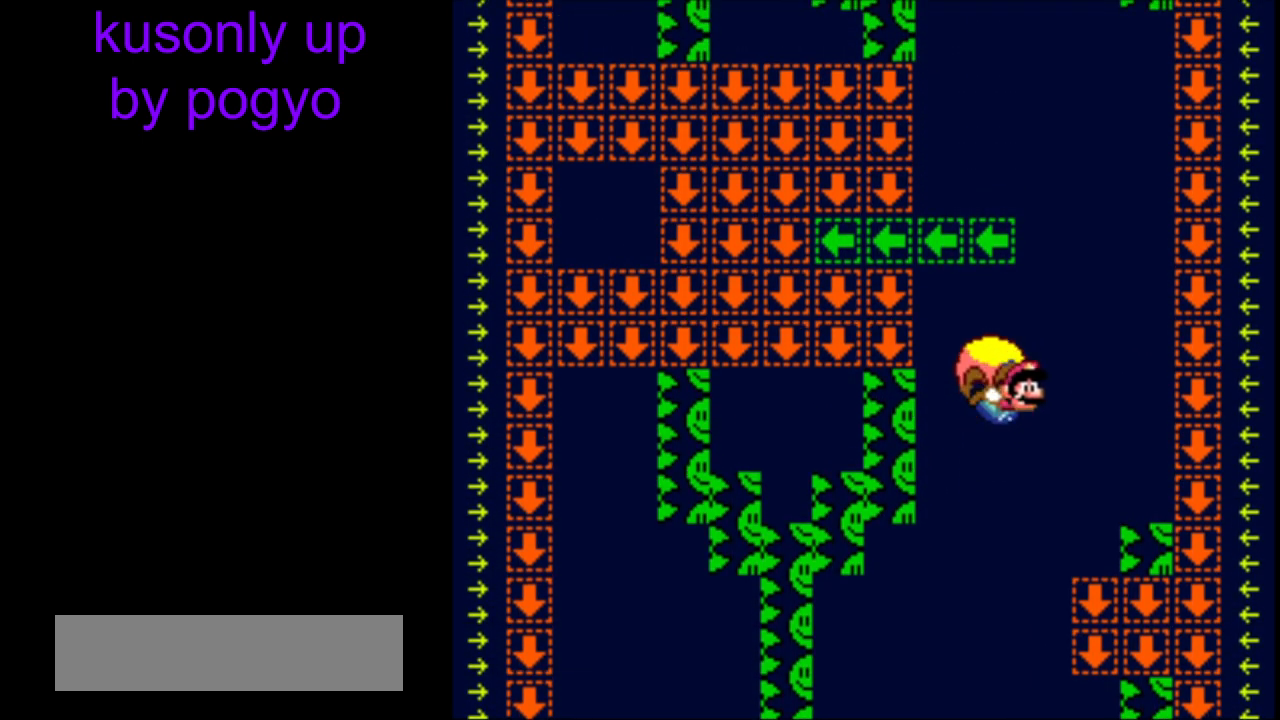
{"buttons": ["Y"], "events": [[117, "DPAD_LEFT", "down"], [383, "DPAD_LEFT", "up"]]}
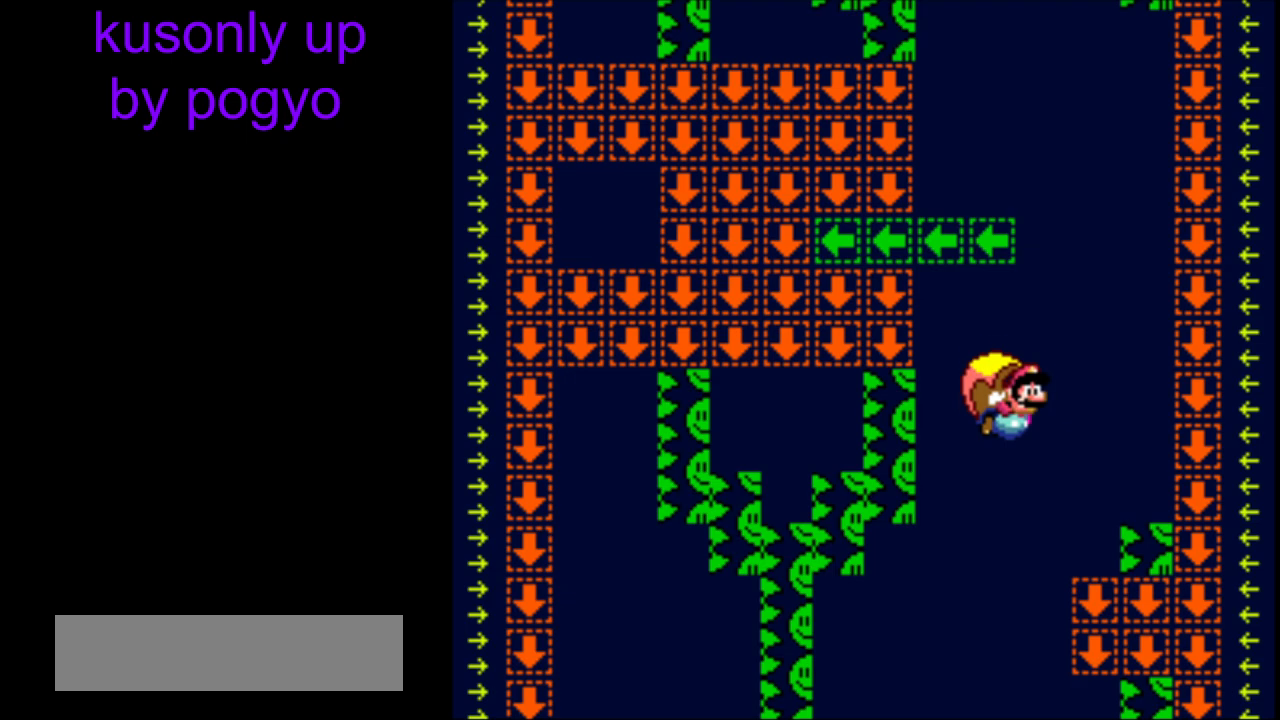
{"buttons": ["Y"], "events": []}
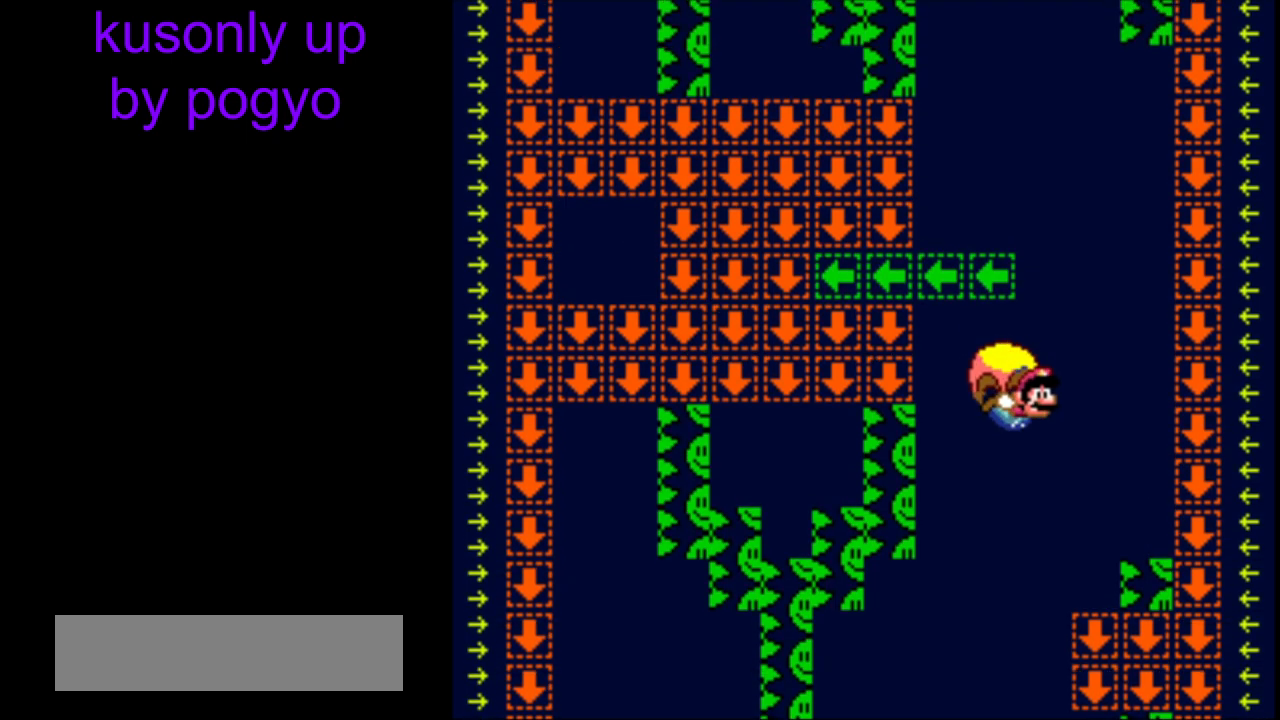
{"buttons": ["Y"], "events": [[100, "DPAD_LEFT", "down"], [367, "DPAD_LEFT", "up"]]}
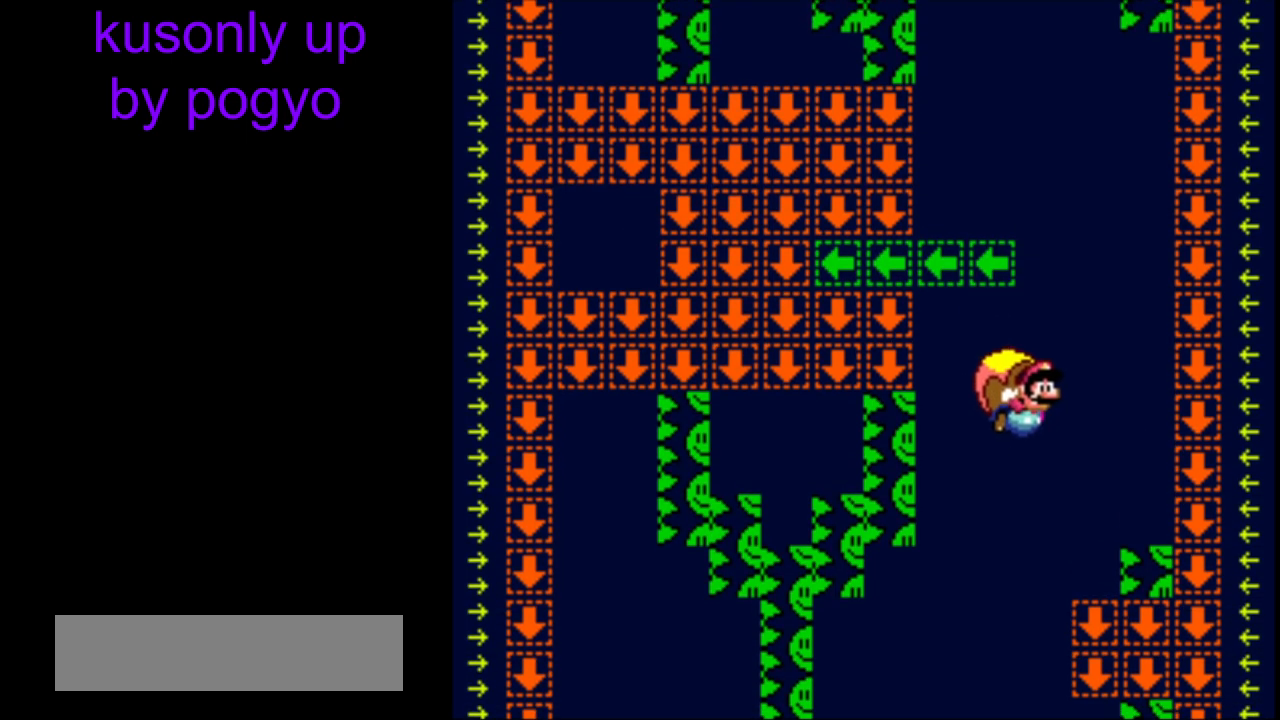
{"buttons": ["Y"], "events": []}
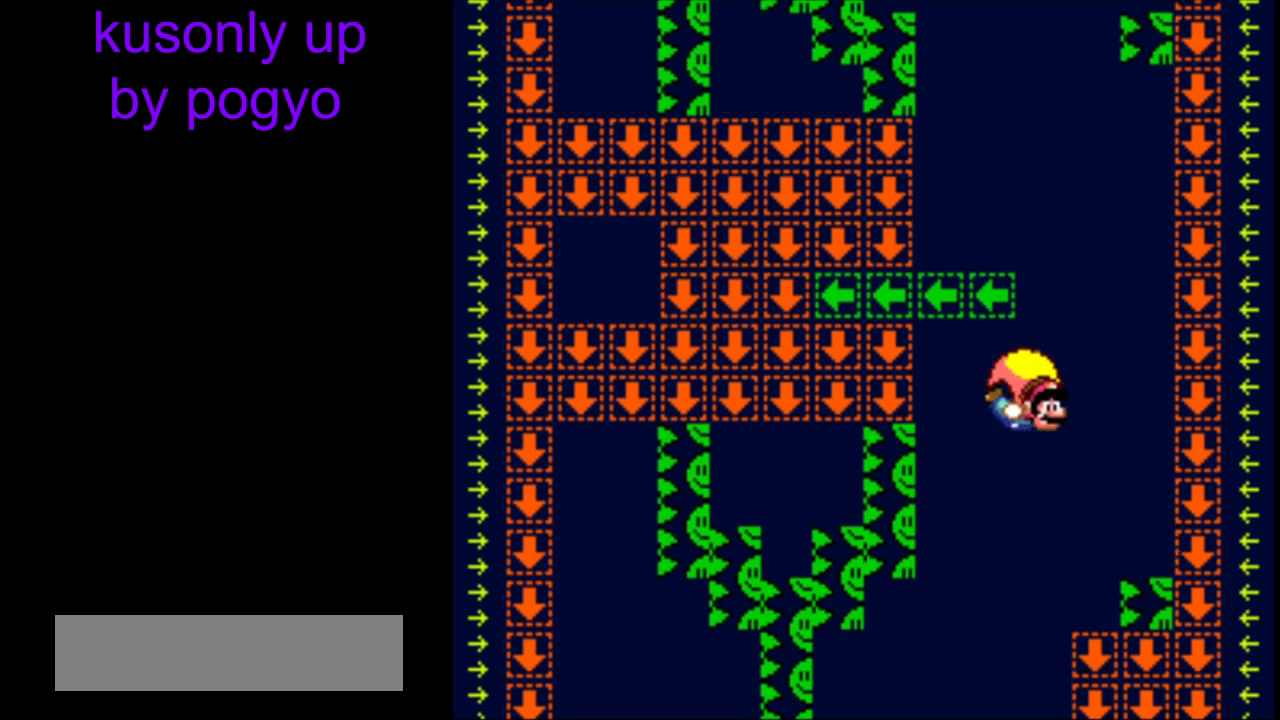
{"buttons": ["Y"], "events": [[33, "DPAD_LEFT", "down"], [333, "DPAD_LEFT", "up"]]}
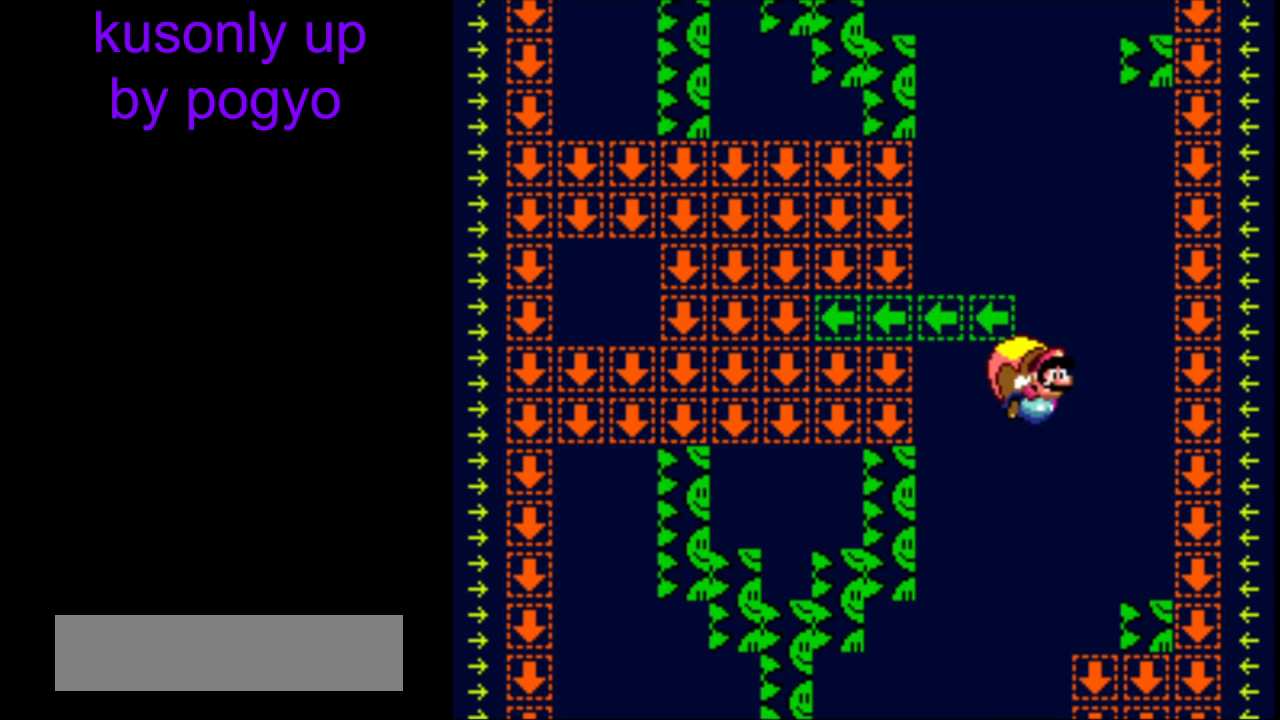
{"buttons": ["Y", "DPAD_LEFT"], "events": [[450, "DPAD_LEFT", "down"]]}
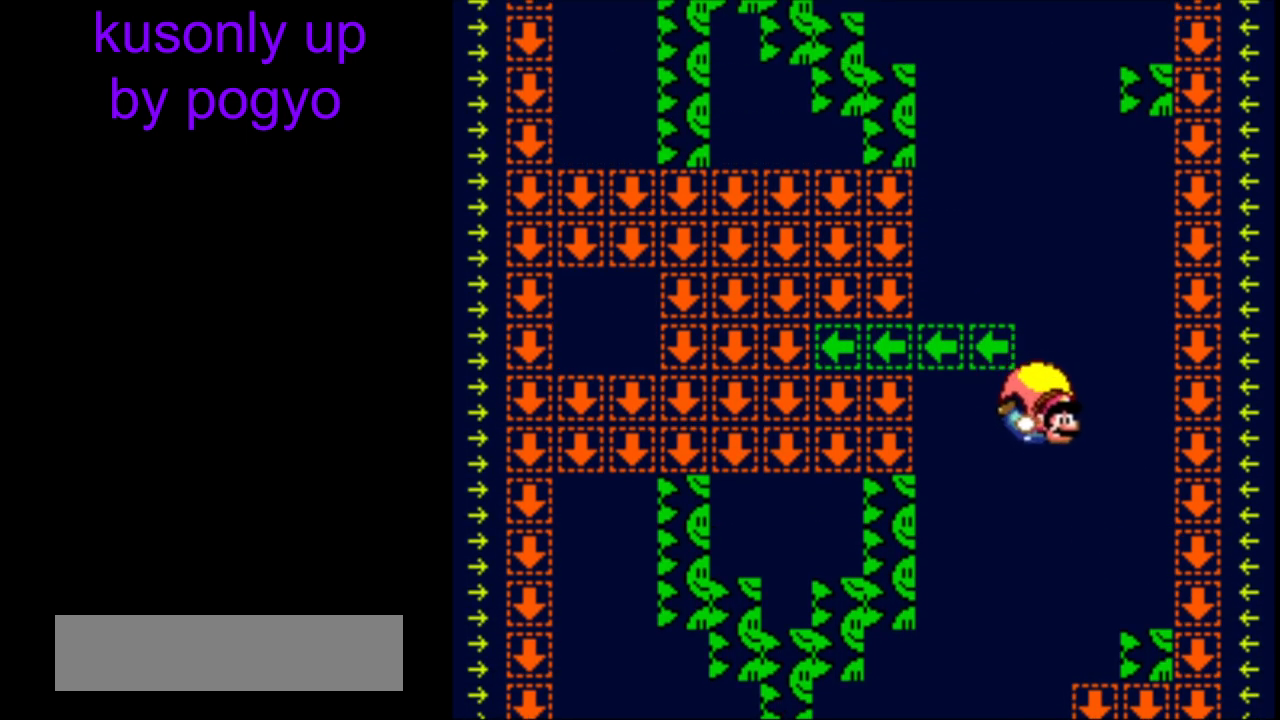
{"buttons": ["Y"], "events": [[233, "DPAD_LEFT", "up"]]}